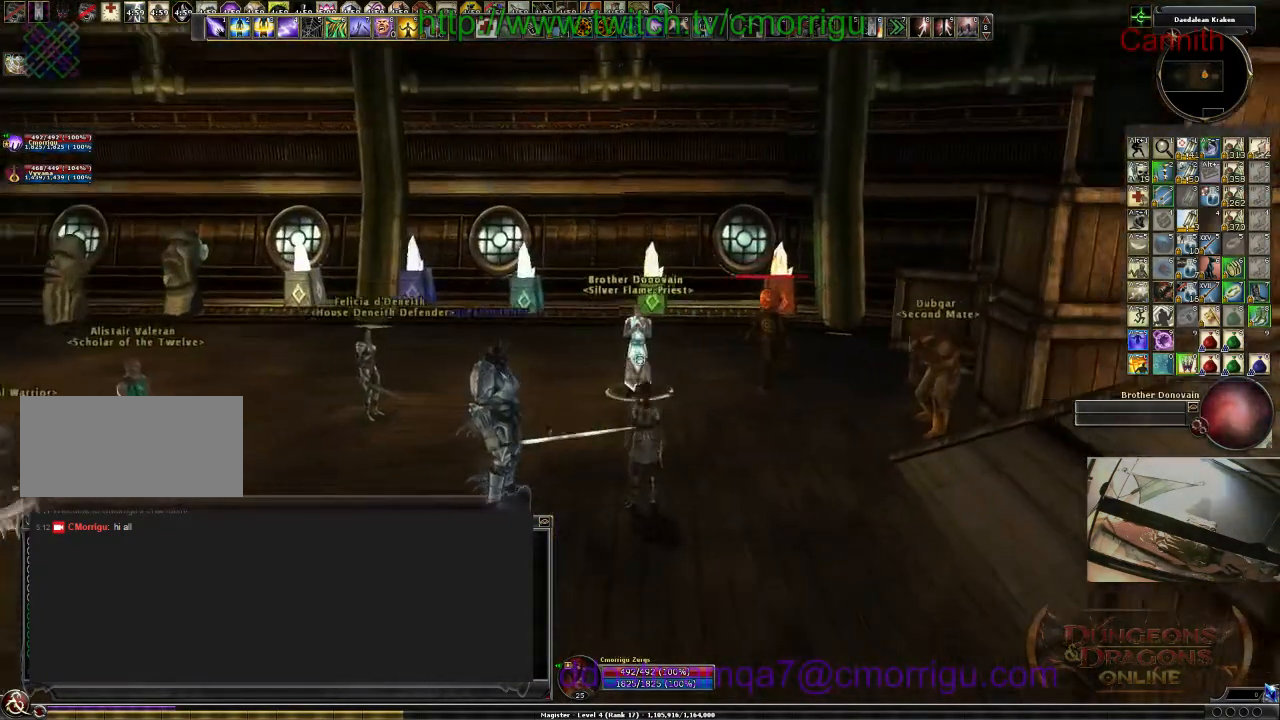
Gameplay with keyboard; each line is a JSON object with the keys held at the frame after it. "events" lists presses ("down") and releases ("up") of ".", "/", "0", "1", "2", "3", "4", "5", "6", "7", "8", "9", "a", "b", "backslash", "backspace", "c", "caps_lock", "comma", "ctrl_l", "ctrl_r", "d", "e", "equals", "escape", "f", "f1", "f10", "f11", "f12", "f2", "f3", "f4", "f5", "f6", "f7", "f8", "f9", "g", "h", "i", "j", "k", "l", "lbracket", "m", "minus", "n", "o", "p", "q", "quote", "r", "rbracket", "return", "s", "semicolon", "shift_l", "shift_r", "space", "t", "tab", "tilde", "u", "v", "w", "x", "y" and "z" between this image and that frame as [ms after this image, input, new state], when the widget could be followed in between. No other keys are recorded. Mouse input is not recorded.
{"keys": ["d", "w"], "events": [[100, "w", "down"], [467, "d", "down"]]}
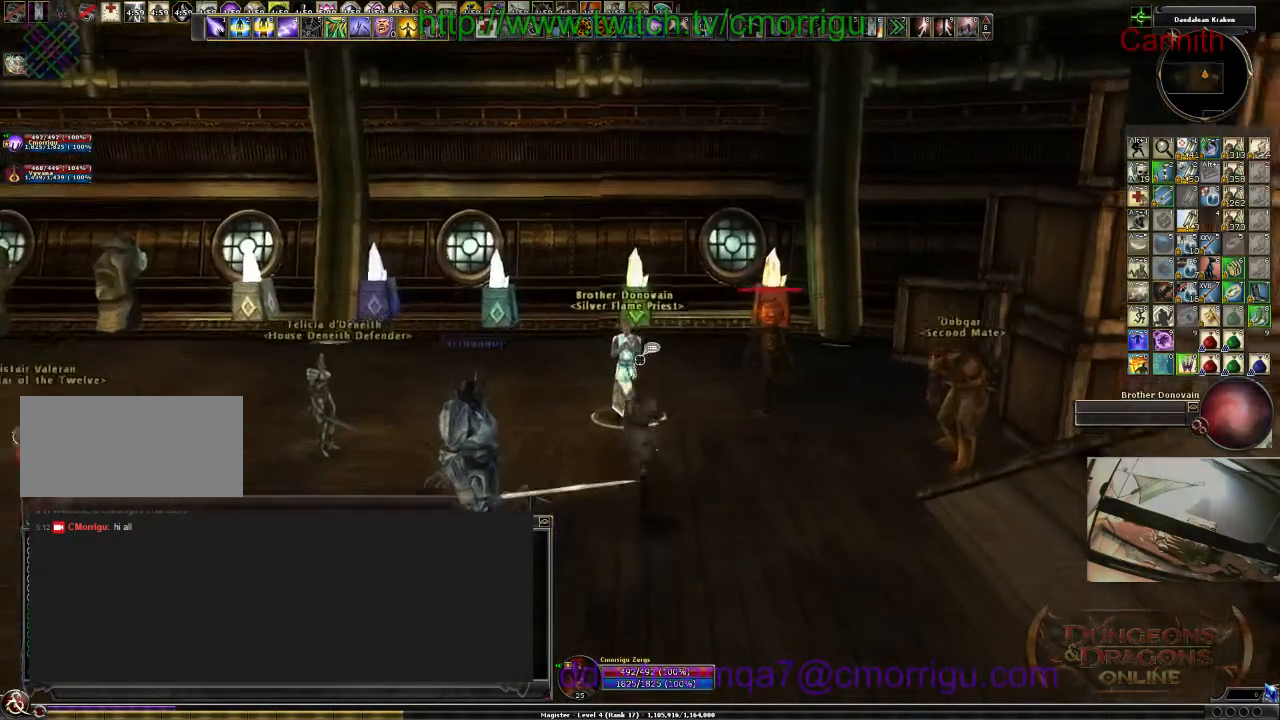
{"keys": ["w"], "events": [[67, "d", "up"]]}
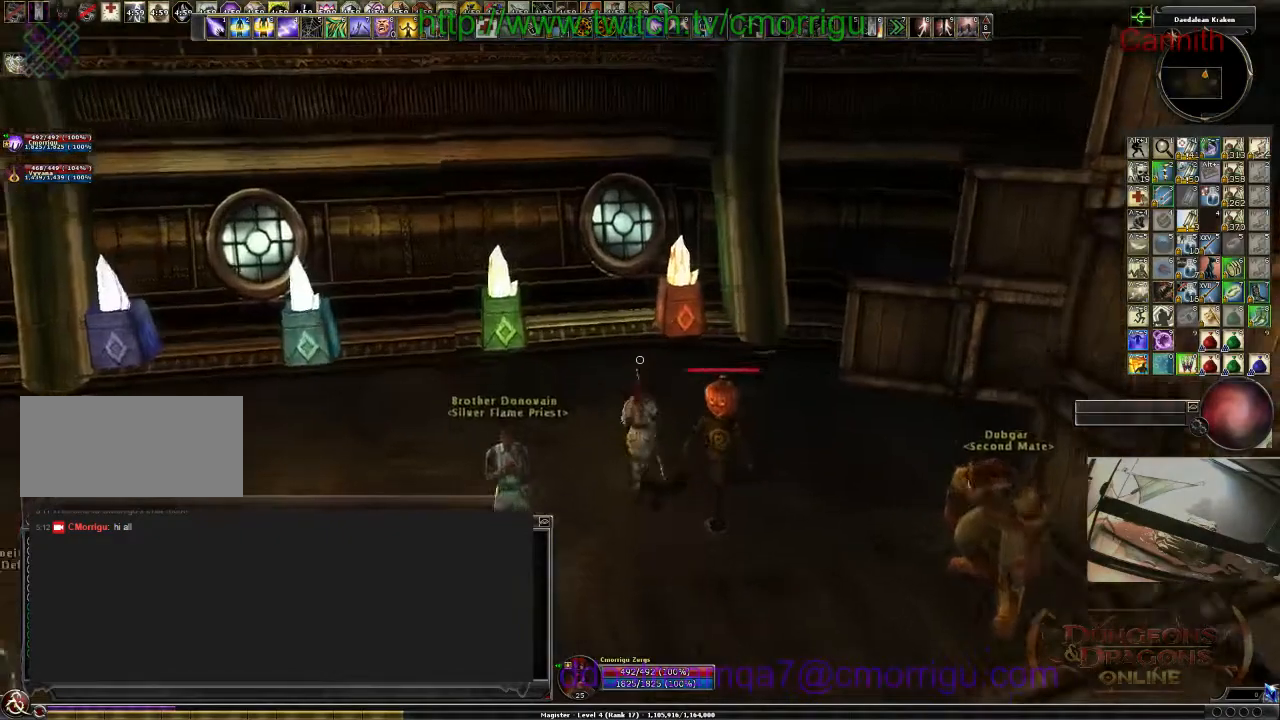
{"keys": [], "events": [[33, "d", "down"], [200, "d", "up"], [200, "w", "up"]]}
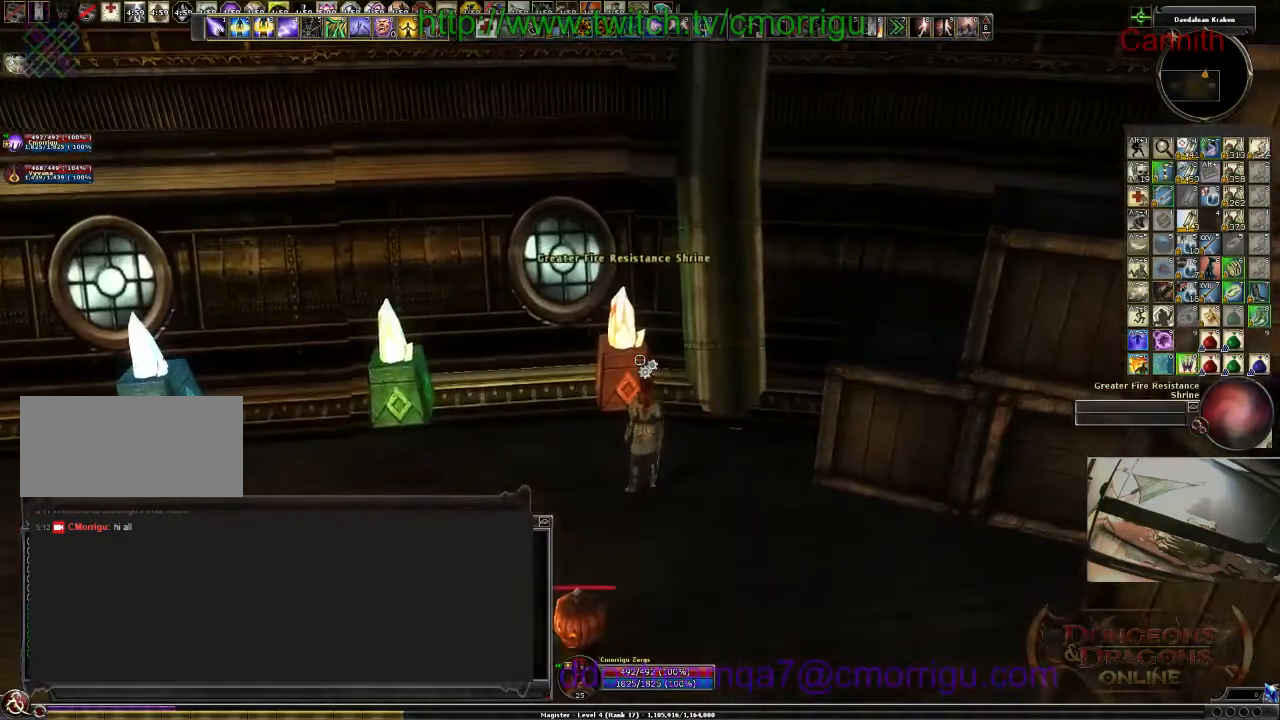
{"keys": [], "events": []}
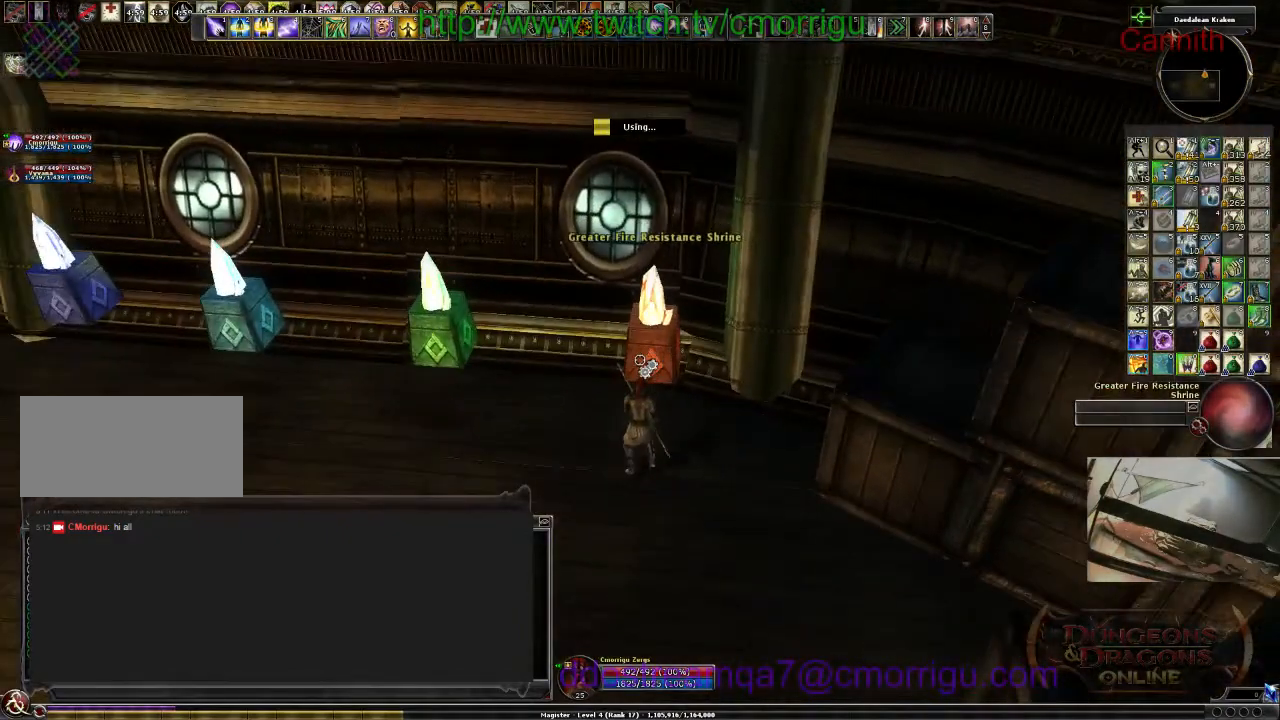
{"keys": [], "events": []}
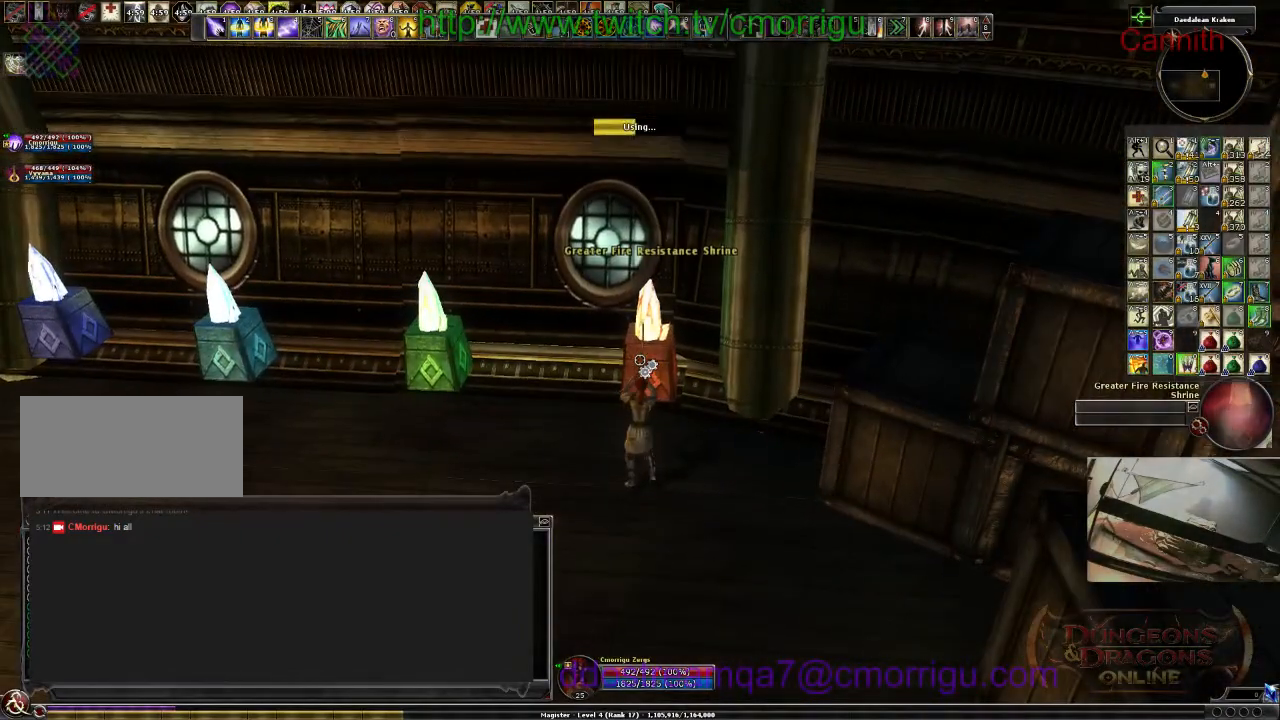
{"keys": [], "events": []}
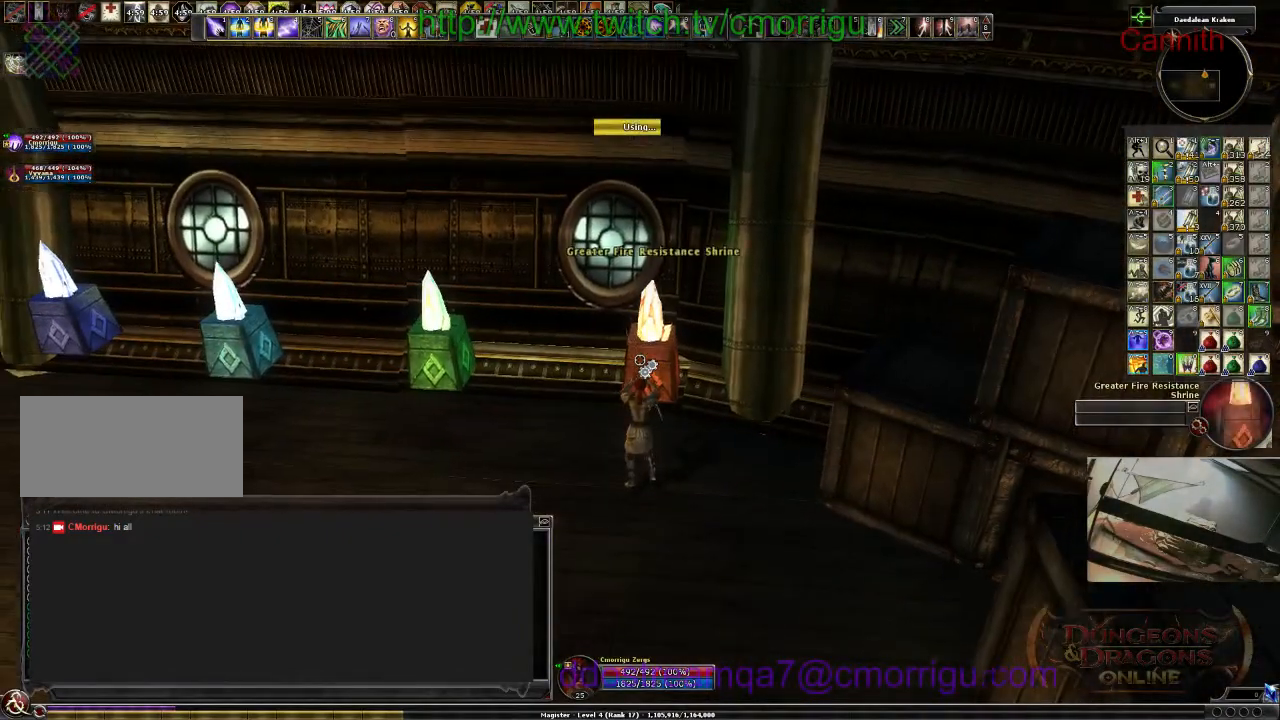
{"keys": [], "events": []}
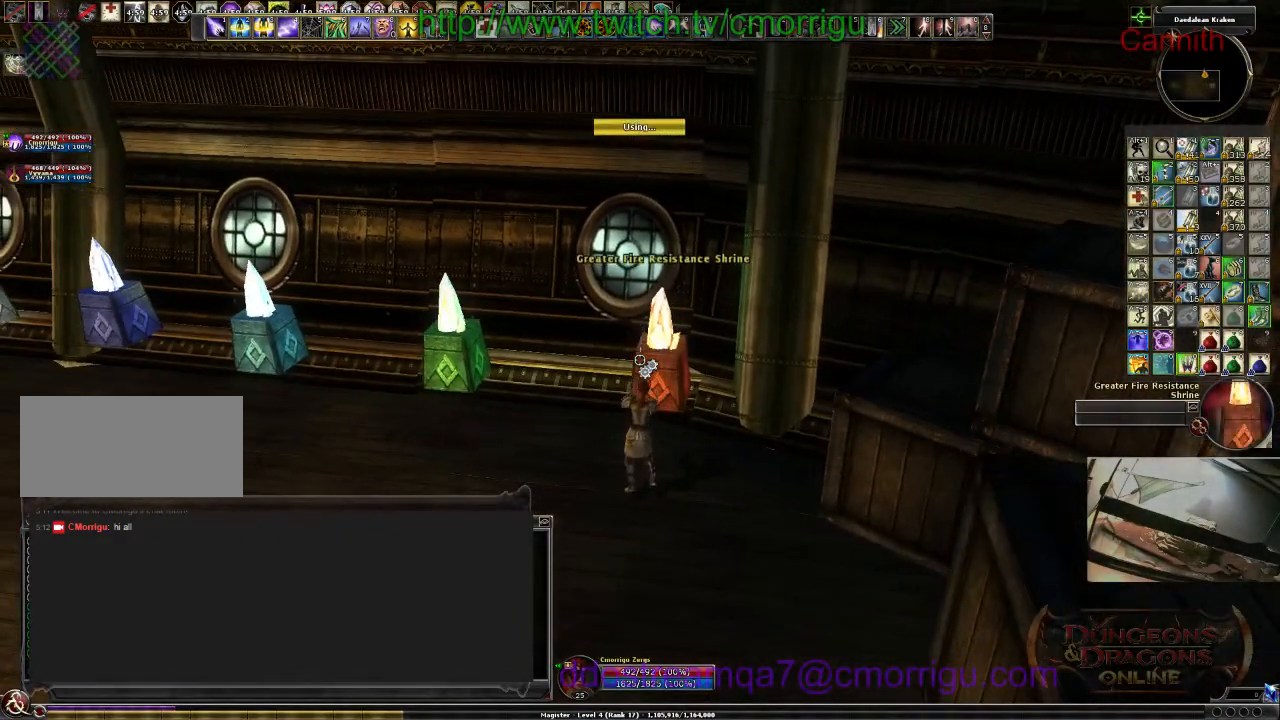
{"keys": ["a"], "events": [[400, "a", "down"]]}
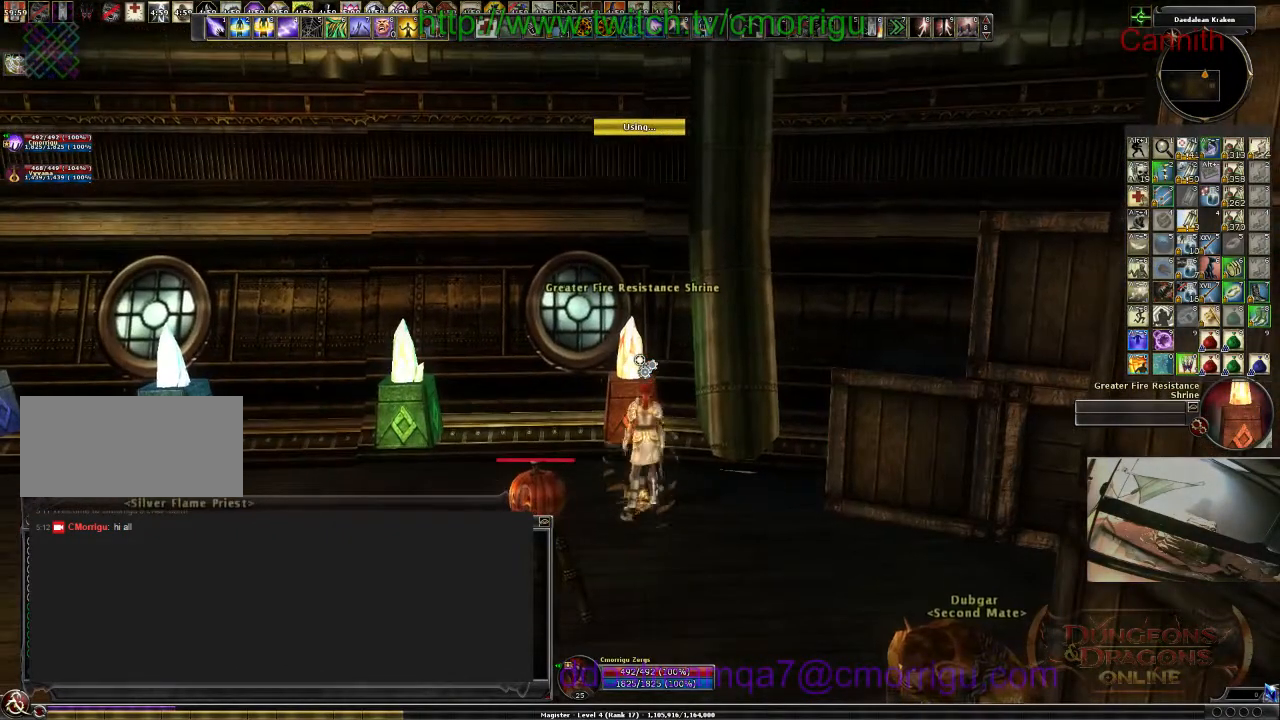
{"keys": [], "events": [[267, "a", "up"]]}
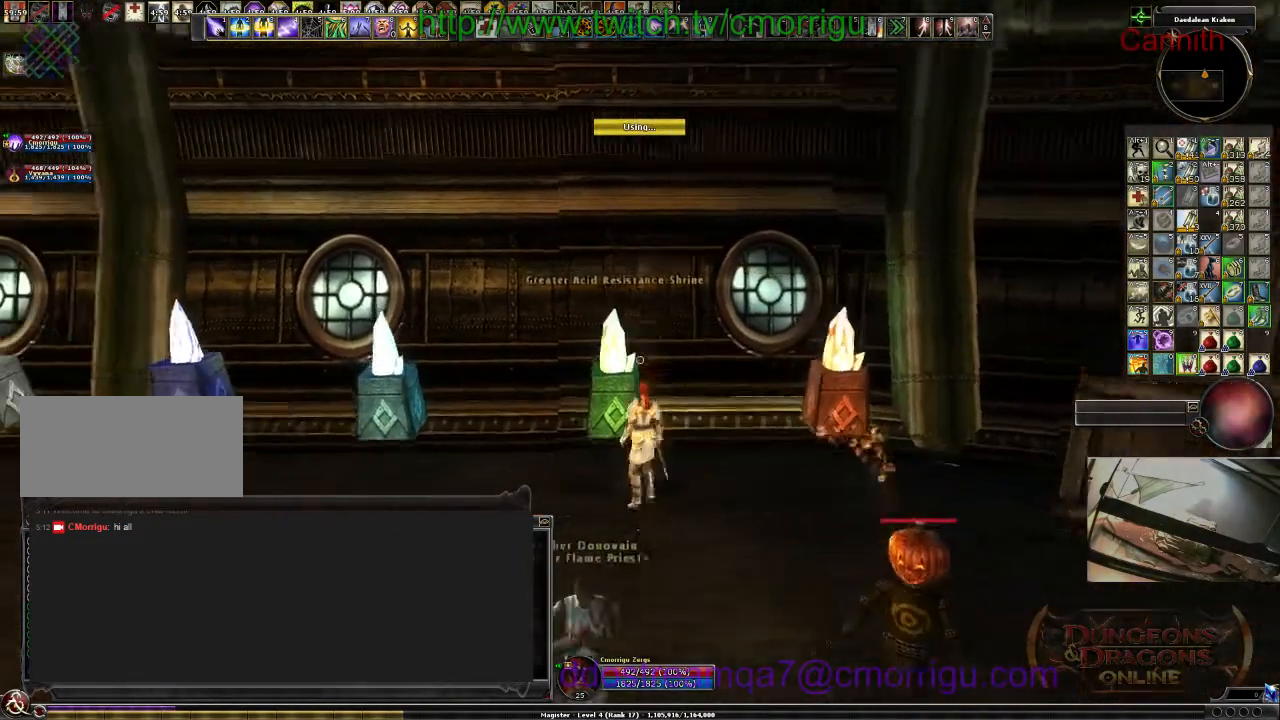
{"keys": [], "events": [[133, "w", "down"], [200, "w", "up"]]}
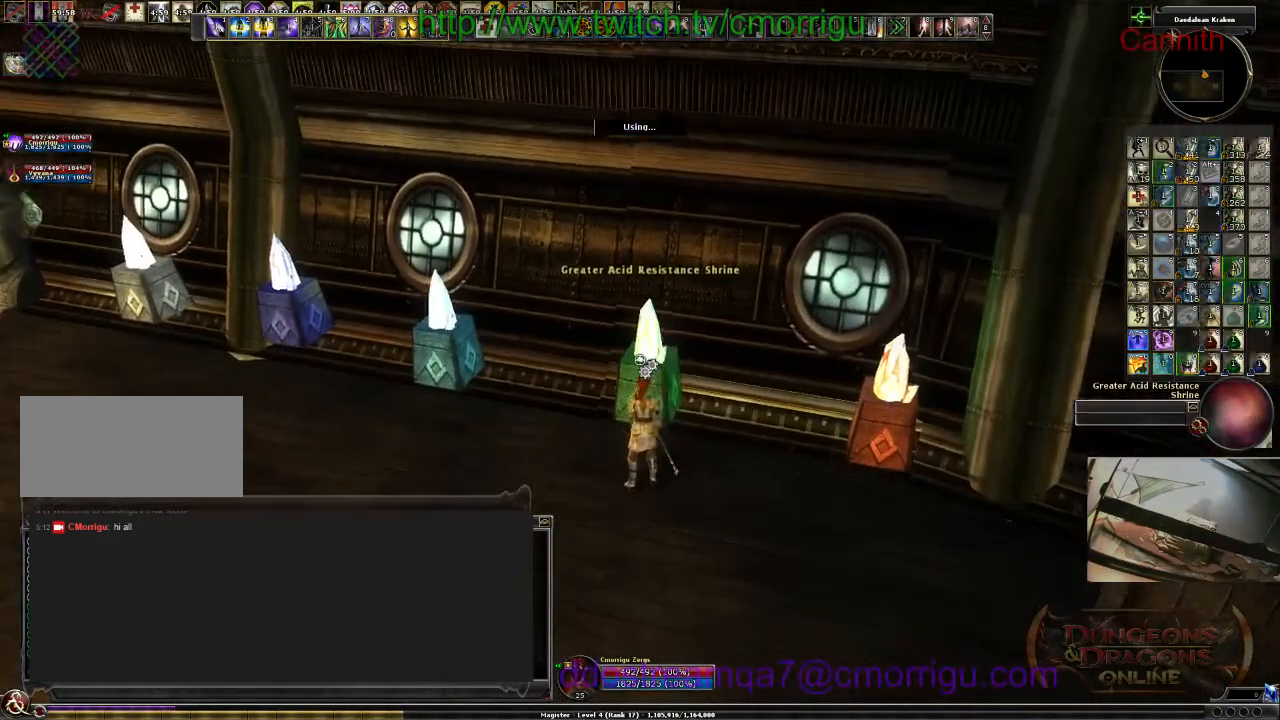
{"keys": [], "events": []}
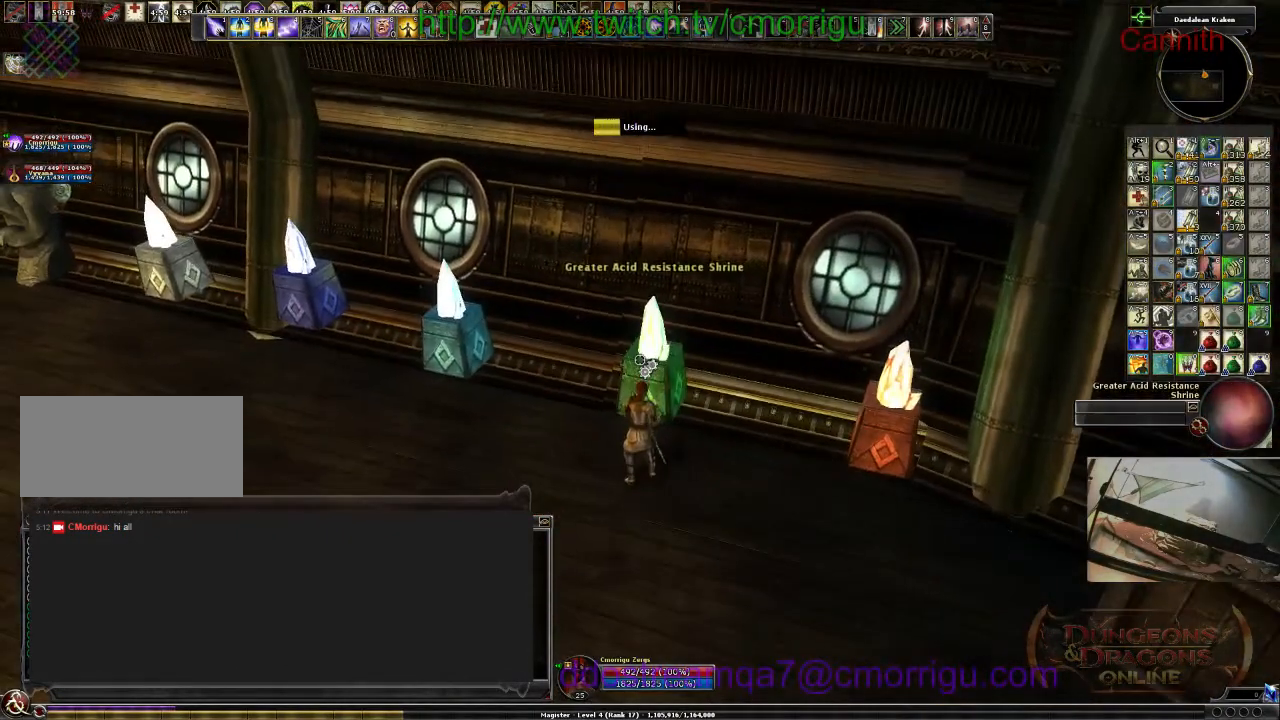
{"keys": [], "events": []}
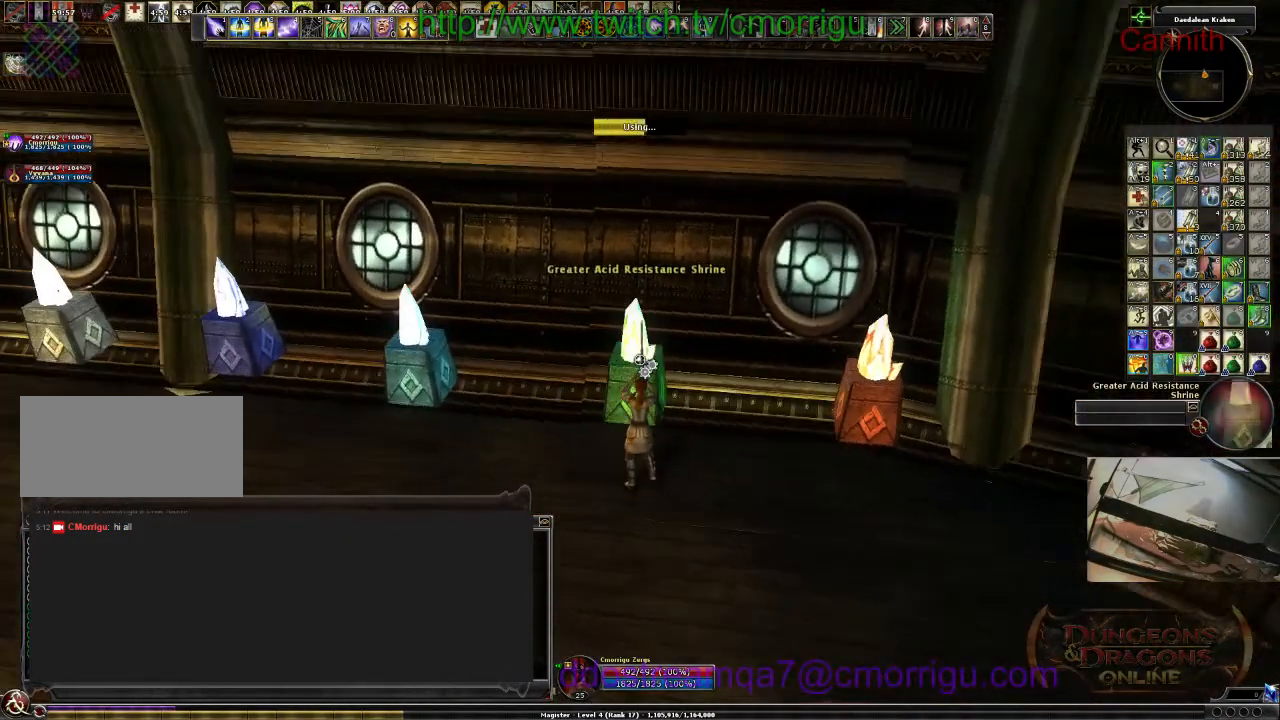
{"keys": [], "events": []}
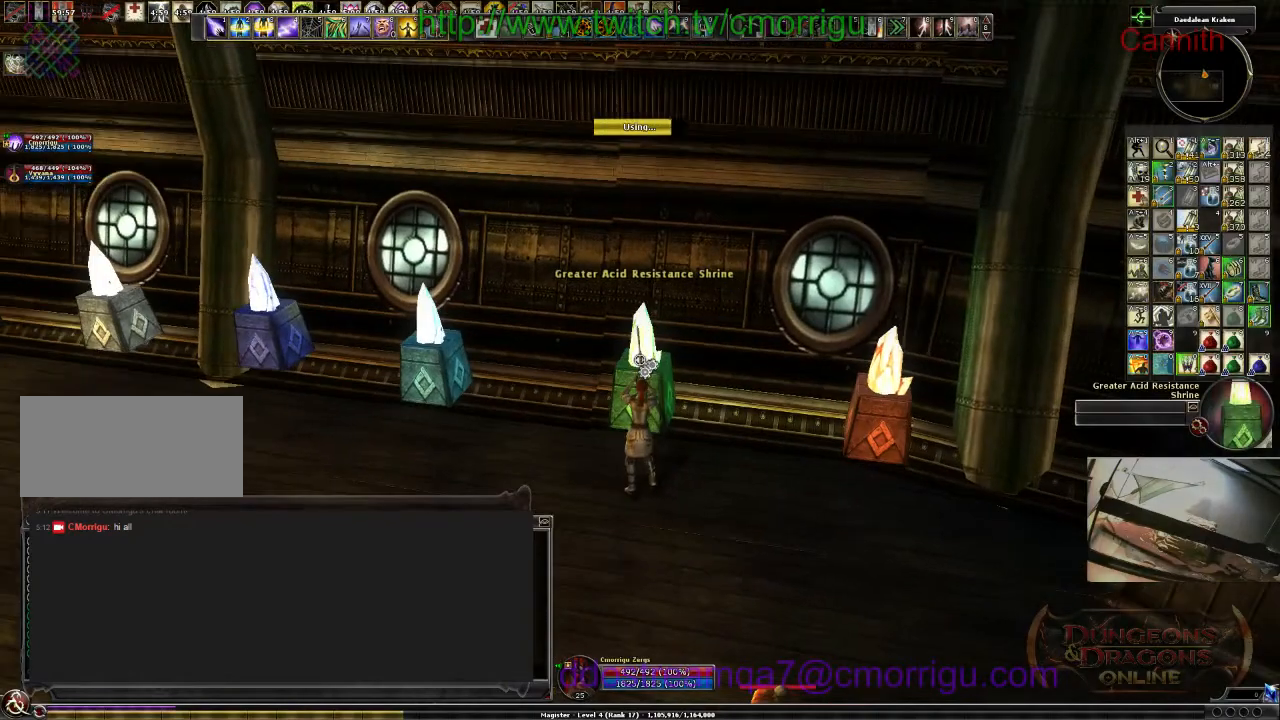
{"keys": [], "events": []}
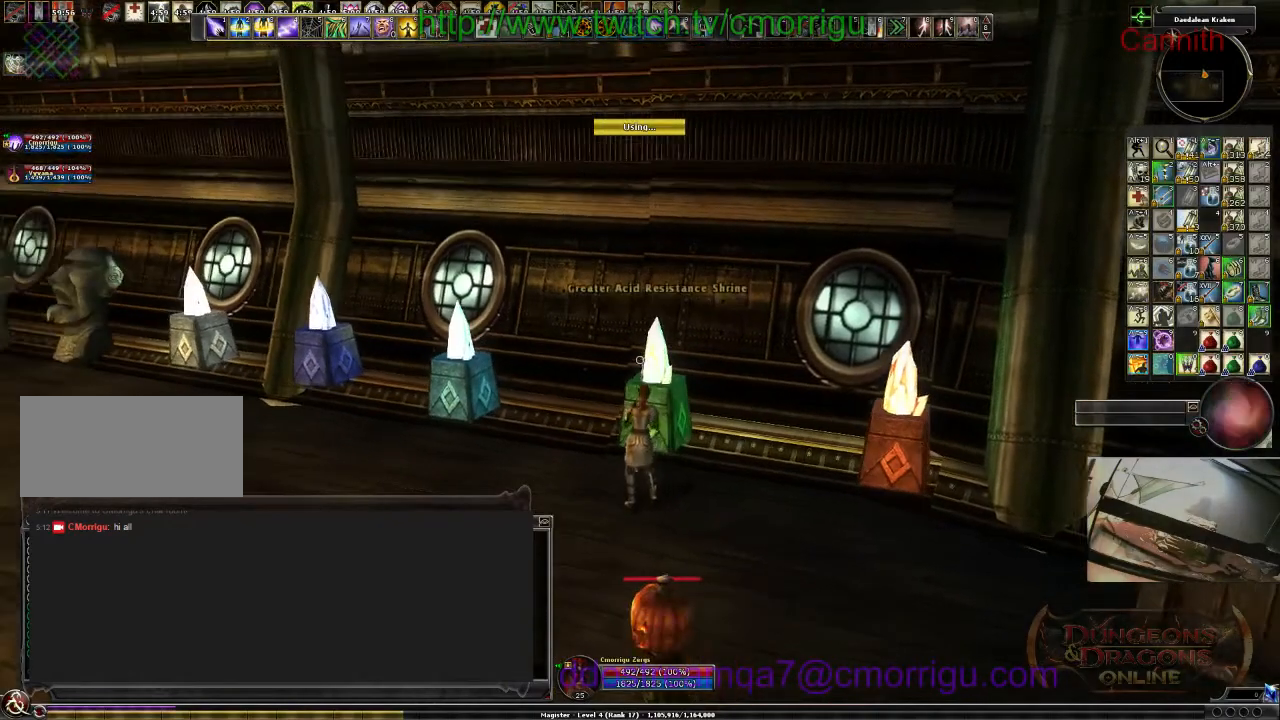
{"keys": ["w"], "events": [[133, "a", "down"], [400, "w", "down"], [500, "a", "up"]]}
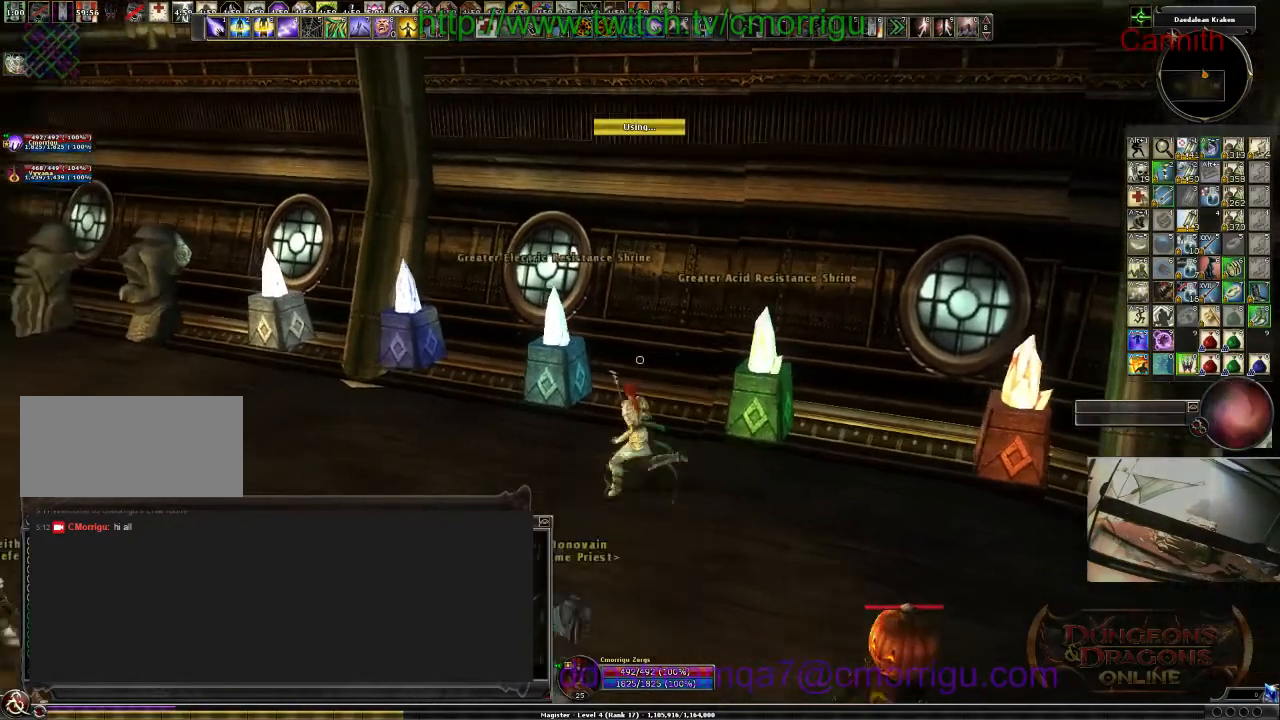
{"keys": [], "events": [[33, "w", "up"]]}
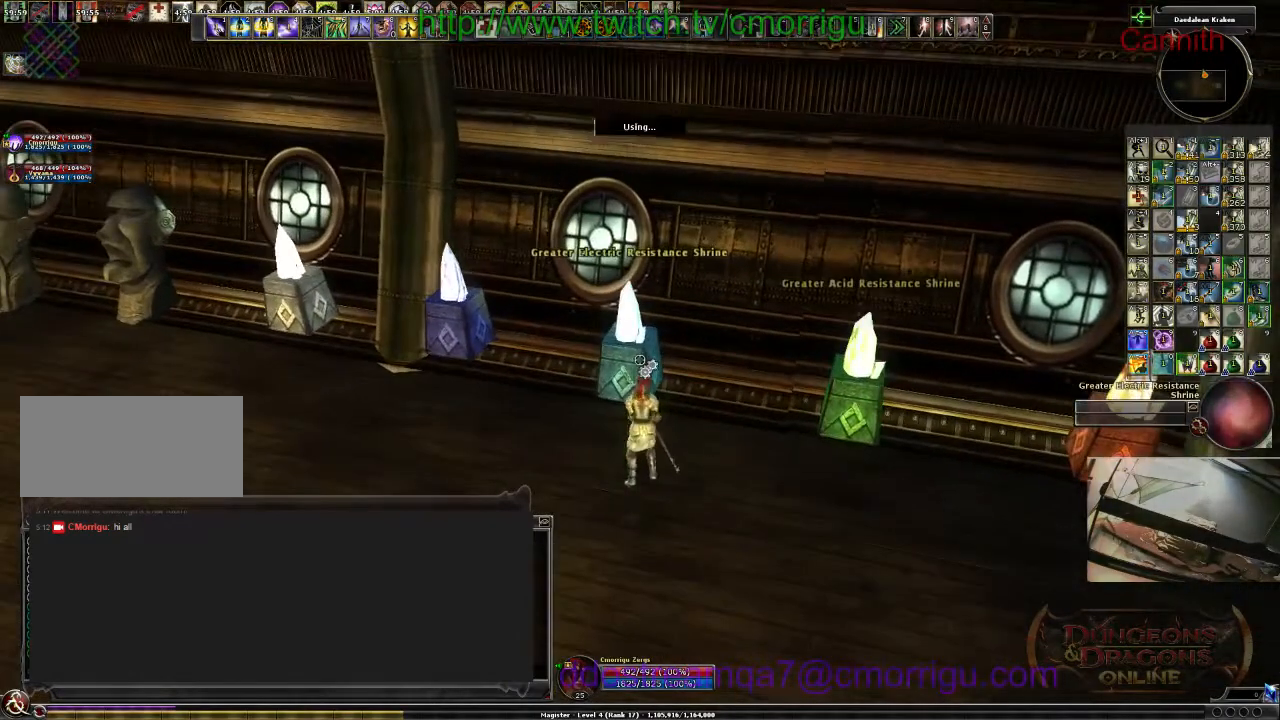
{"keys": [], "events": []}
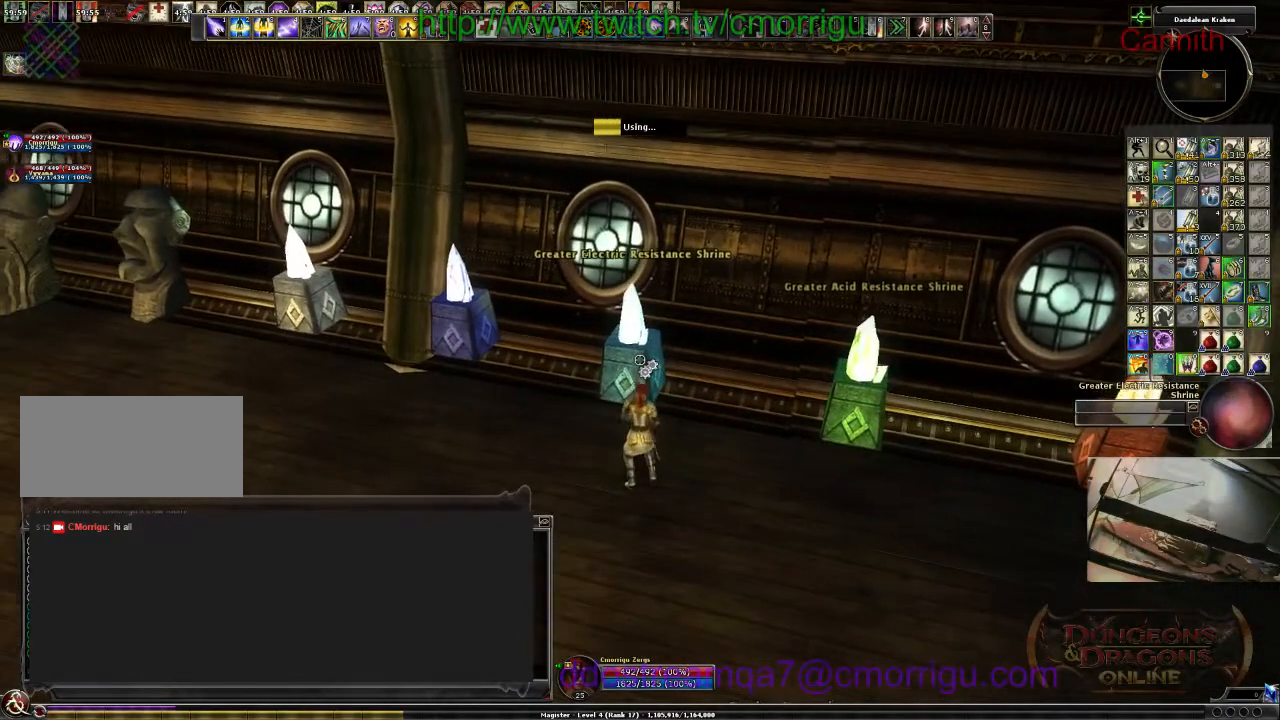
{"keys": [], "events": []}
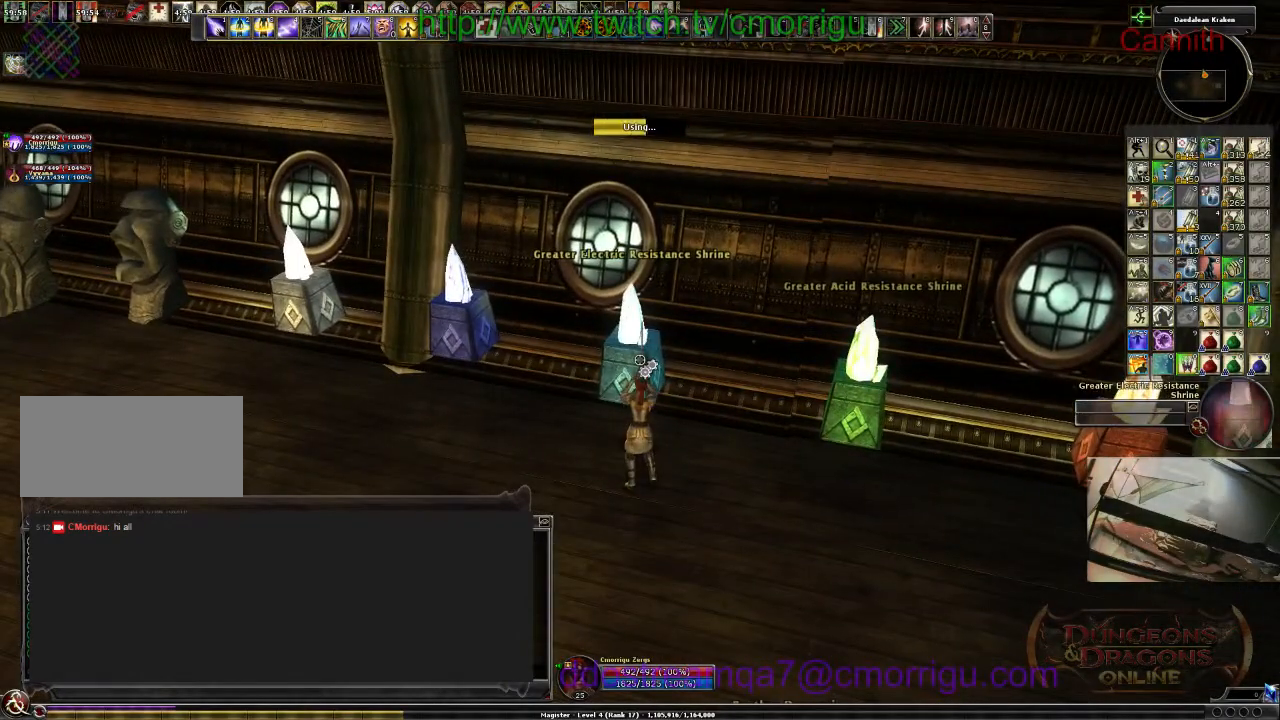
{"keys": [], "events": []}
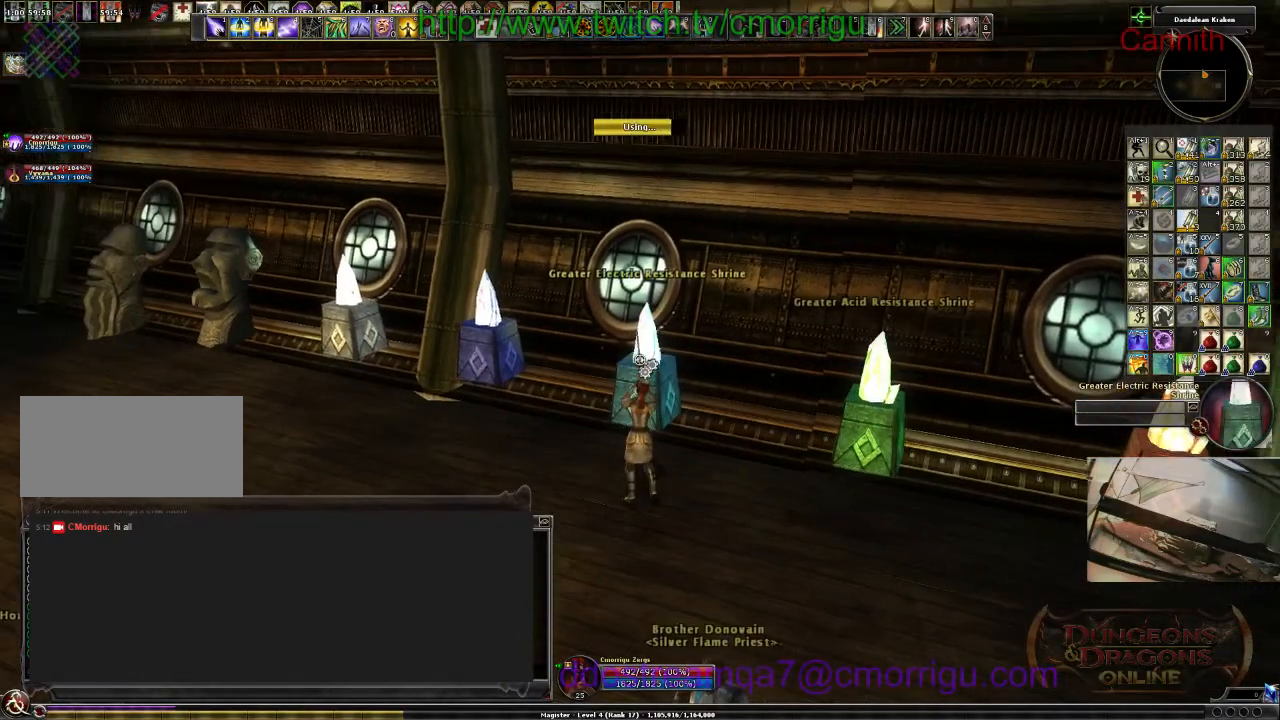
{"keys": ["a"], "events": [[400, "a", "down"]]}
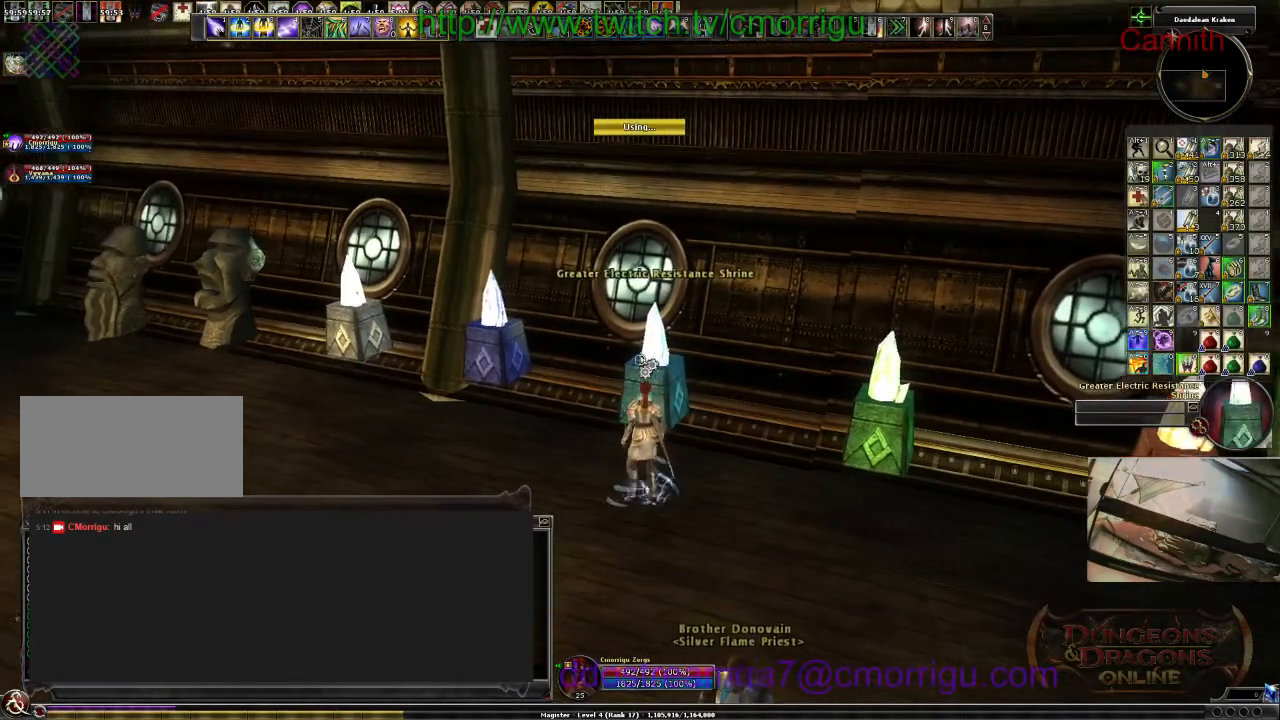
{"keys": [], "events": [[133, "w", "down"], [300, "a", "up"], [367, "w", "up"]]}
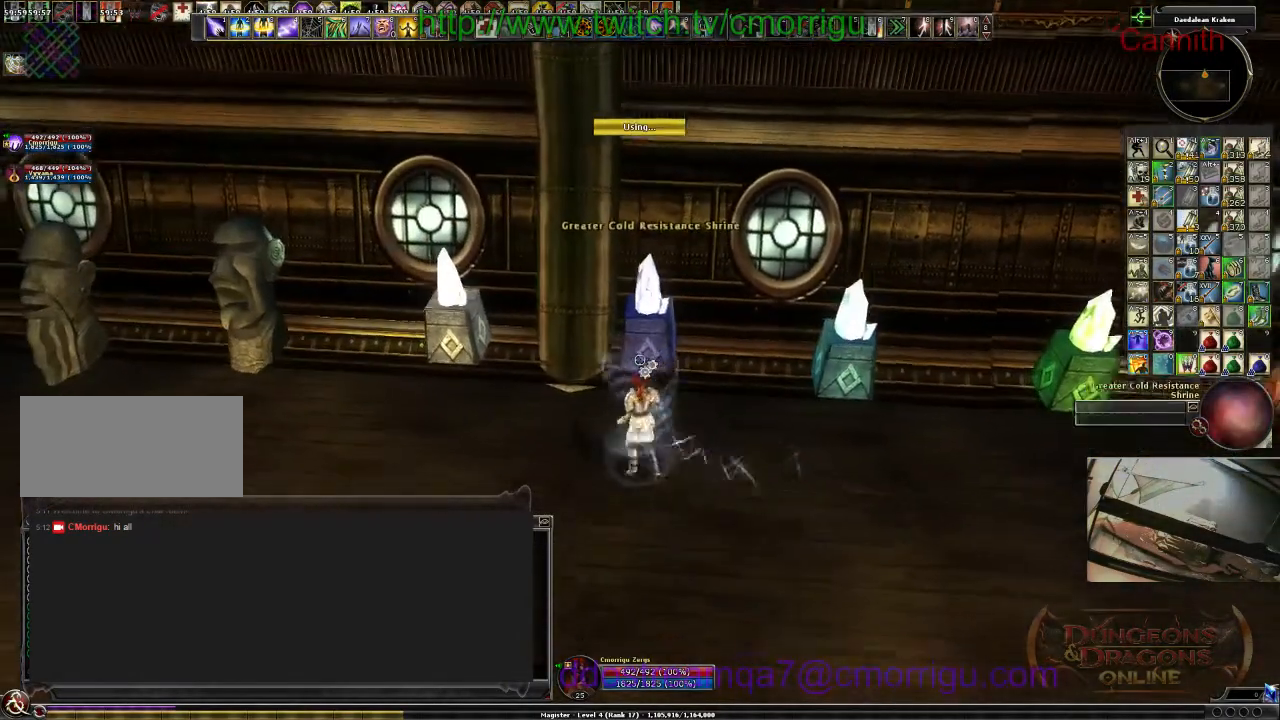
{"keys": [], "events": []}
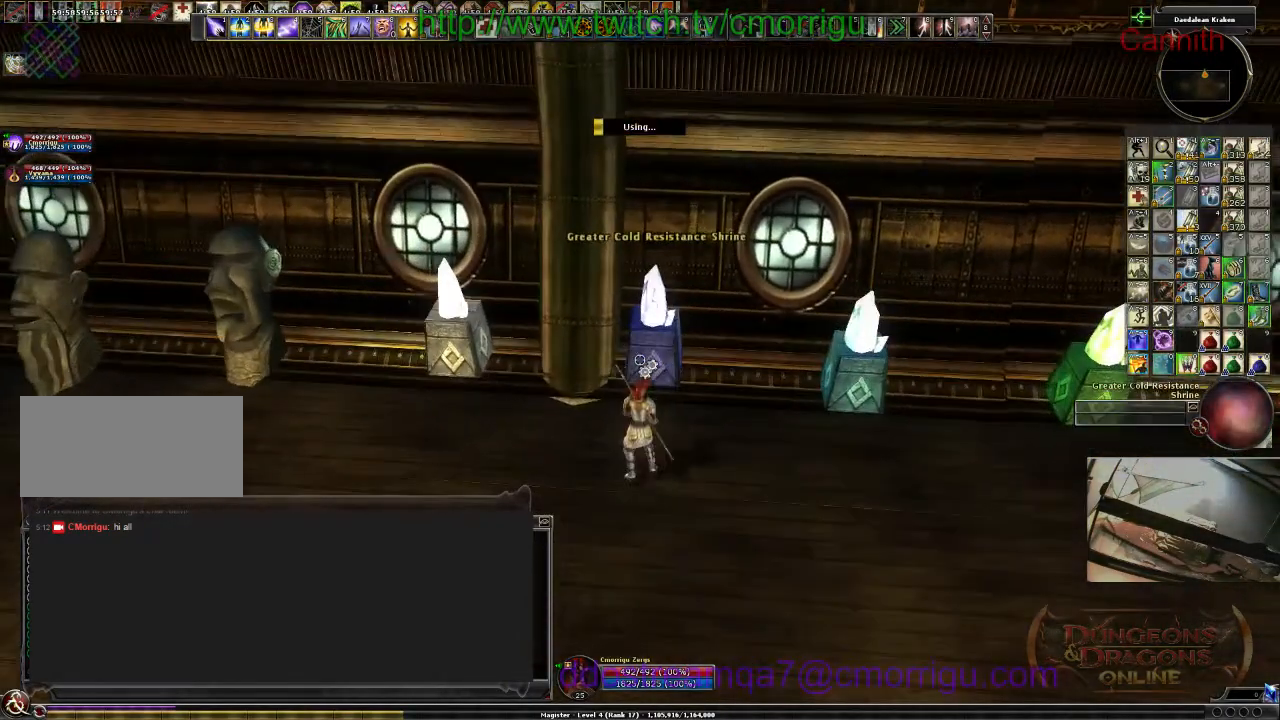
{"keys": [], "events": []}